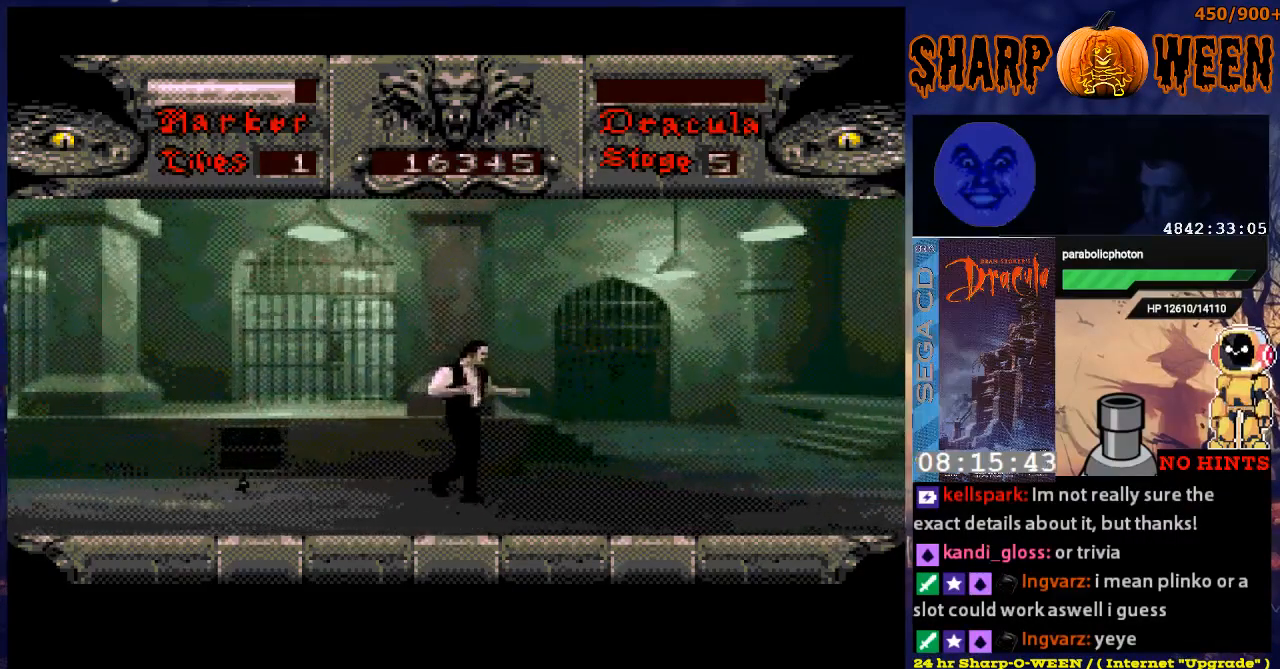
Gameplay with a controller (Xbox layout); each line is a JSON object with the inputs held at the frame after it. "events" lists button and stick changes between this image and that frame as [ms after this image, input, new state], when the widget could be followed in between. Not read: L1 L2 L3 R1 R2 R3.
{"buttons": ["DPAD_RIGHT"], "events": []}
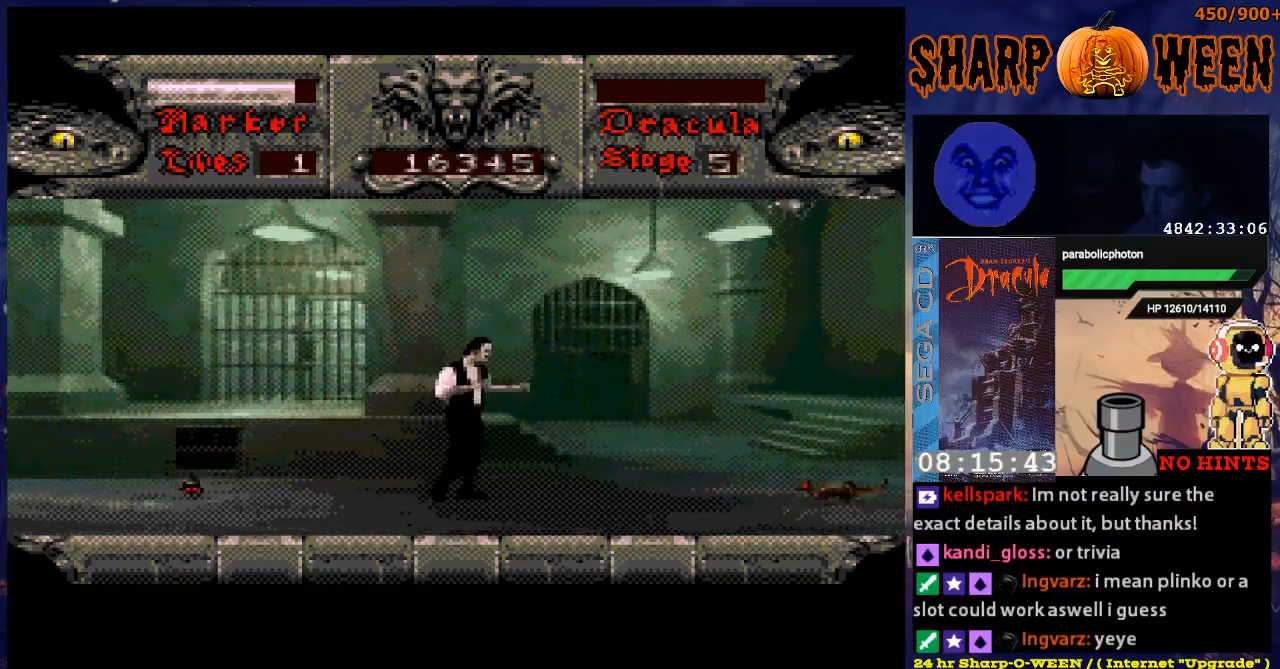
{"buttons": ["DPAD_RIGHT"], "events": []}
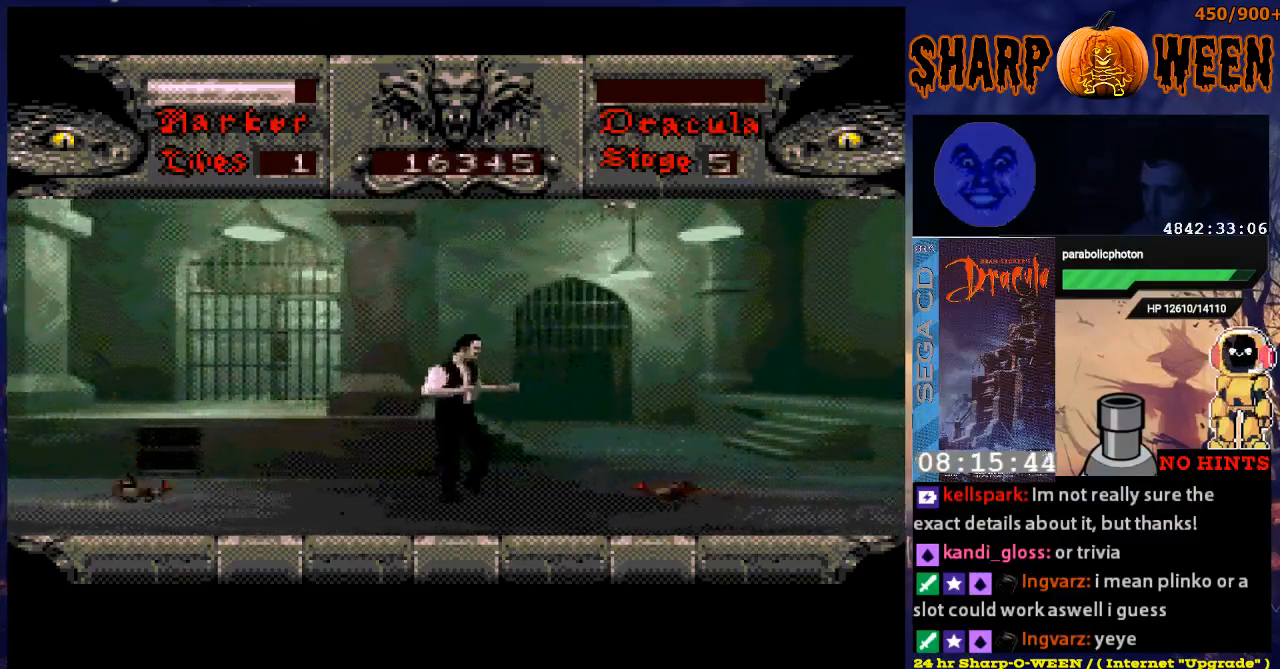
{"buttons": ["C", "DPAD_UP"], "events": [[100, "DPAD_UP", "down"], [151, "DPAD_RIGHT", "up"], [251, "C", "down"]]}
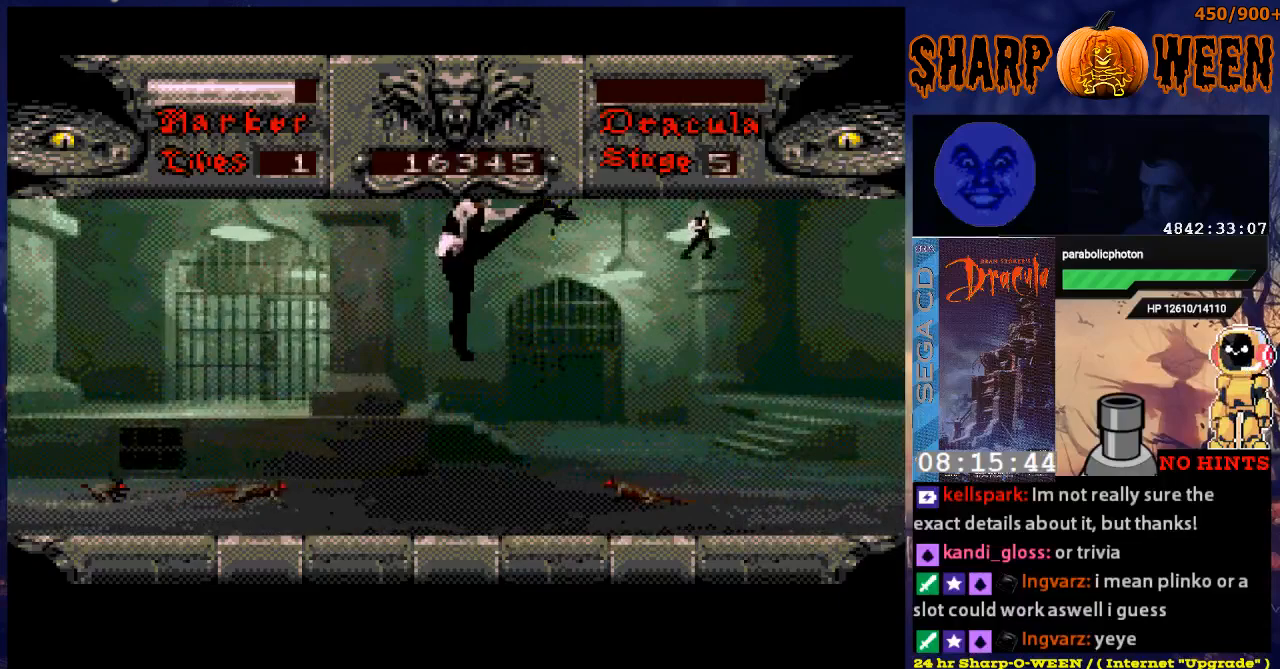
{"buttons": ["C"], "events": [[67, "DPAD_UP", "up"], [100, "C", "up"], [351, "DPAD_LEFT", "down"], [502, "C", "down"], [502, "DPAD_LEFT", "up"]]}
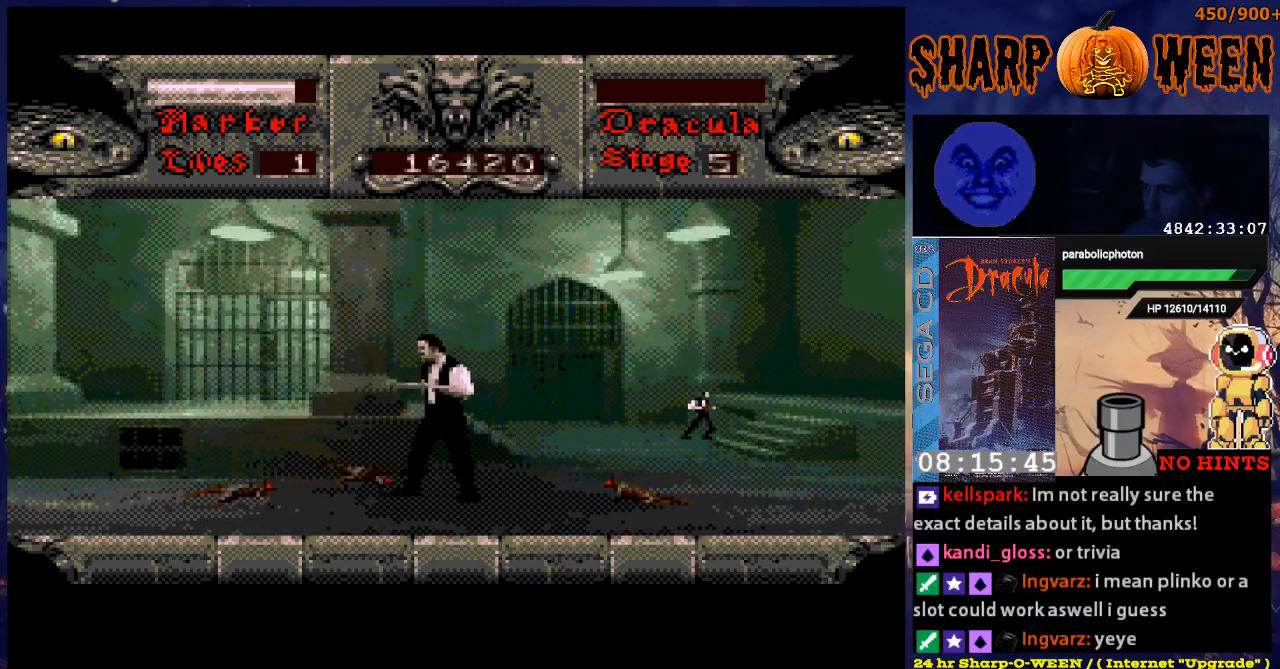
{"buttons": [], "events": [[150, "C", "up"], [201, "C", "down"], [251, "C", "up"], [301, "C", "down"], [401, "C", "up"], [452, "C", "down"], [502, "C", "up"]]}
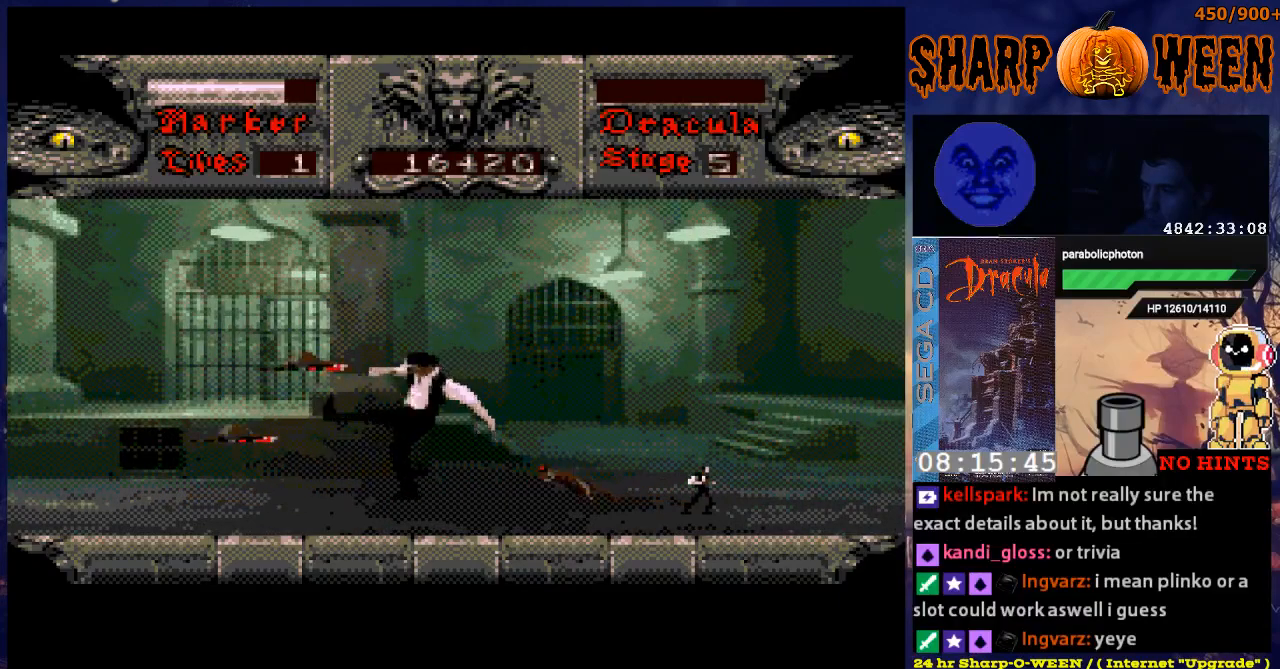
{"buttons": ["C"], "events": [[100, "C", "down"], [167, "C", "up"], [251, "DPAD_RIGHT", "down"], [351, "C", "down"], [401, "C", "up"], [401, "DPAD_RIGHT", "up"], [485, "C", "down"]]}
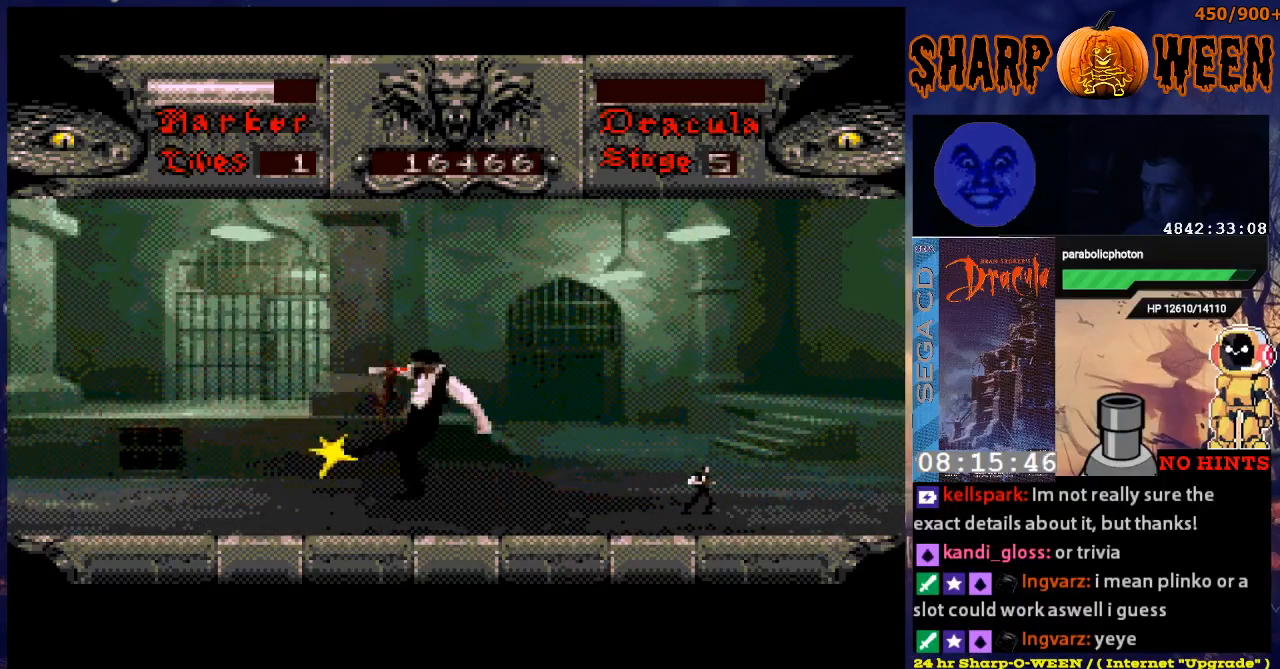
{"buttons": ["DPAD_RIGHT"], "events": [[50, "C", "up"], [83, "C", "down"], [133, "C", "up"], [133, "DPAD_RIGHT", "down"]]}
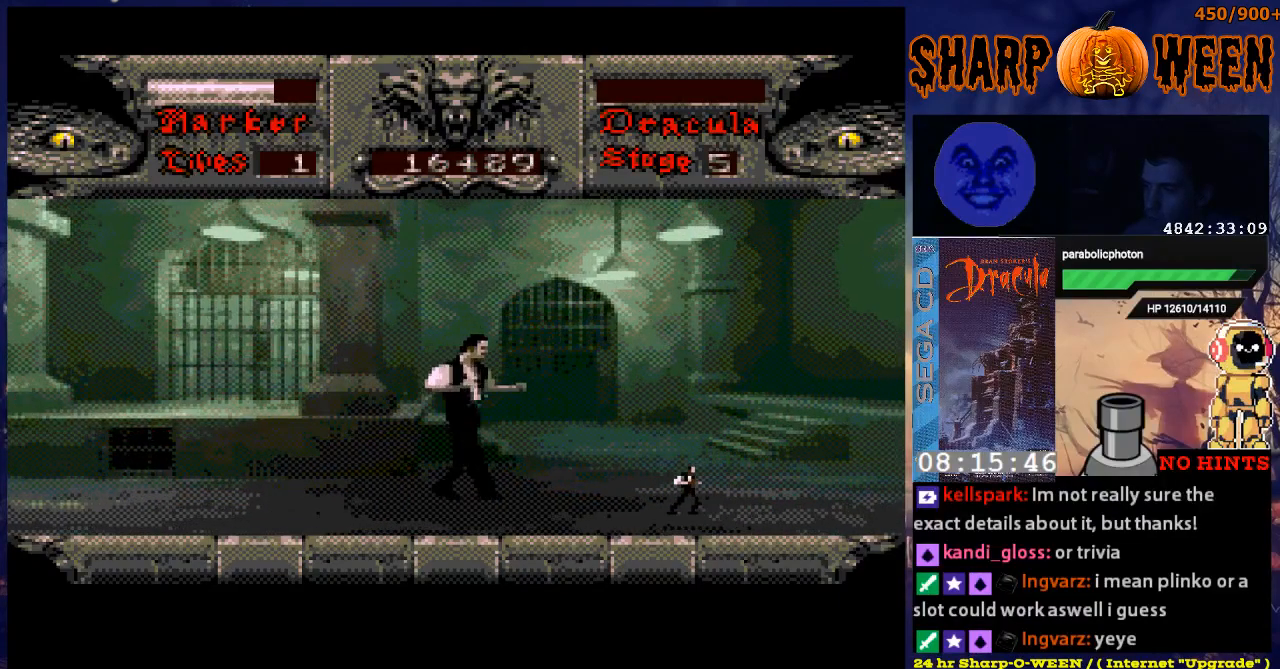
{"buttons": ["DPAD_RIGHT"], "events": []}
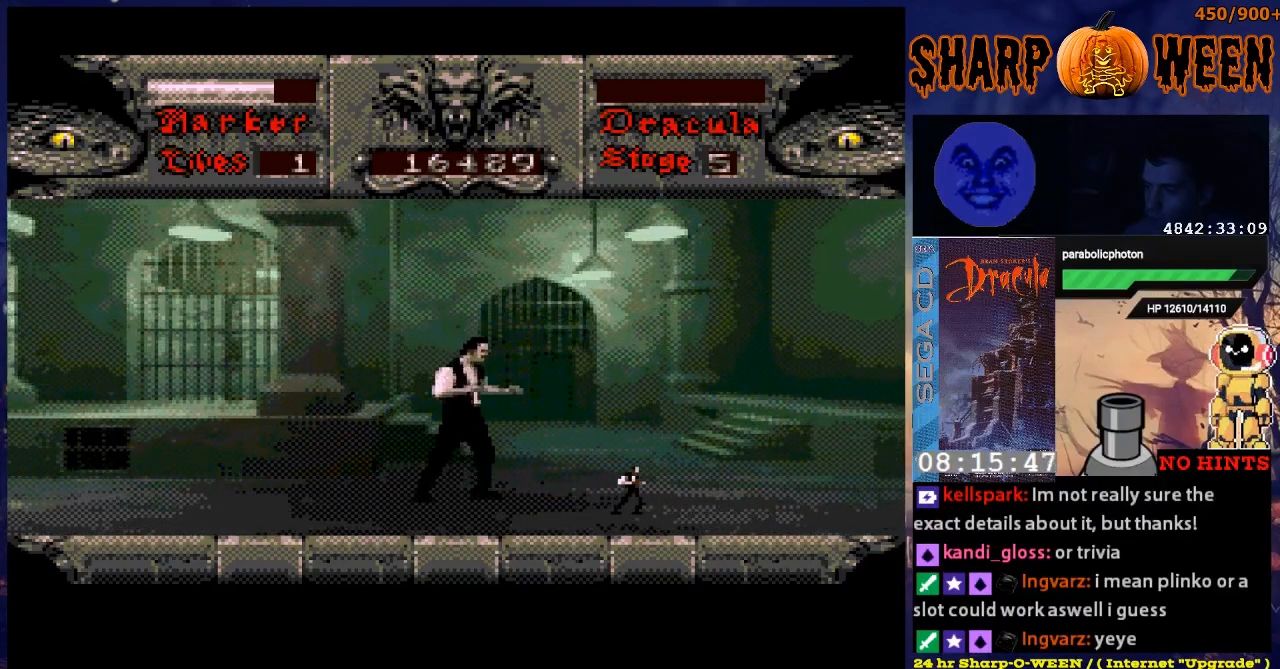
{"buttons": ["DPAD_RIGHT"], "events": []}
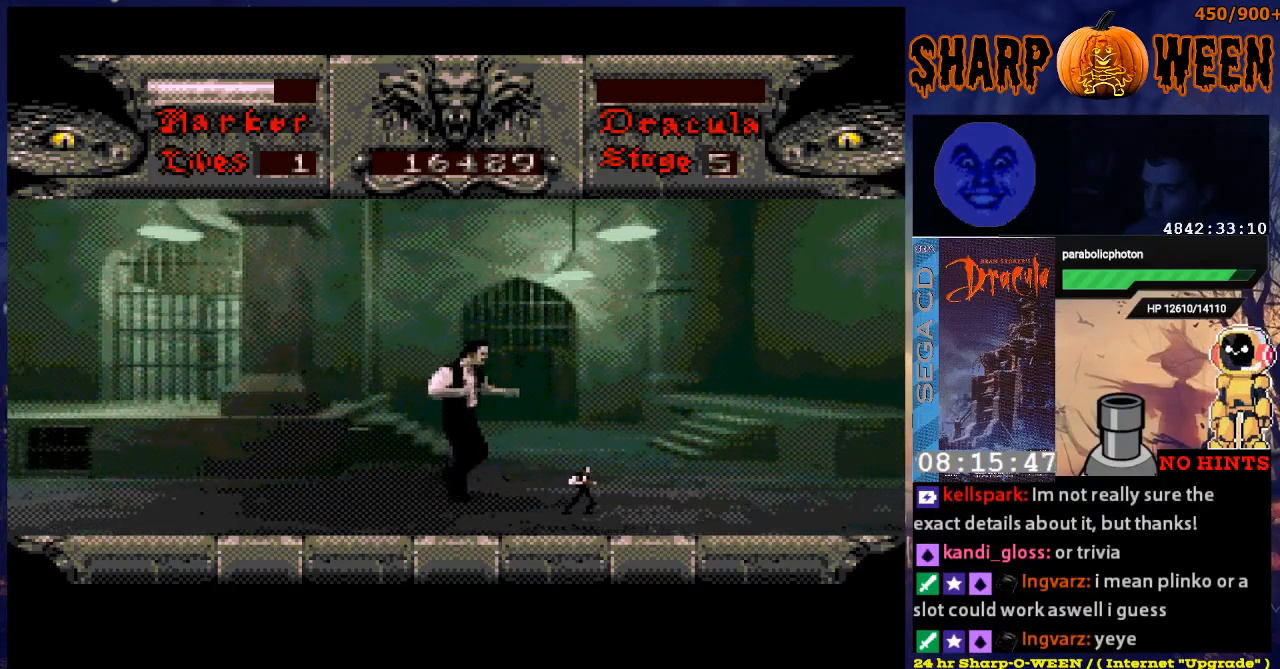
{"buttons": ["DPAD_RIGHT"], "events": []}
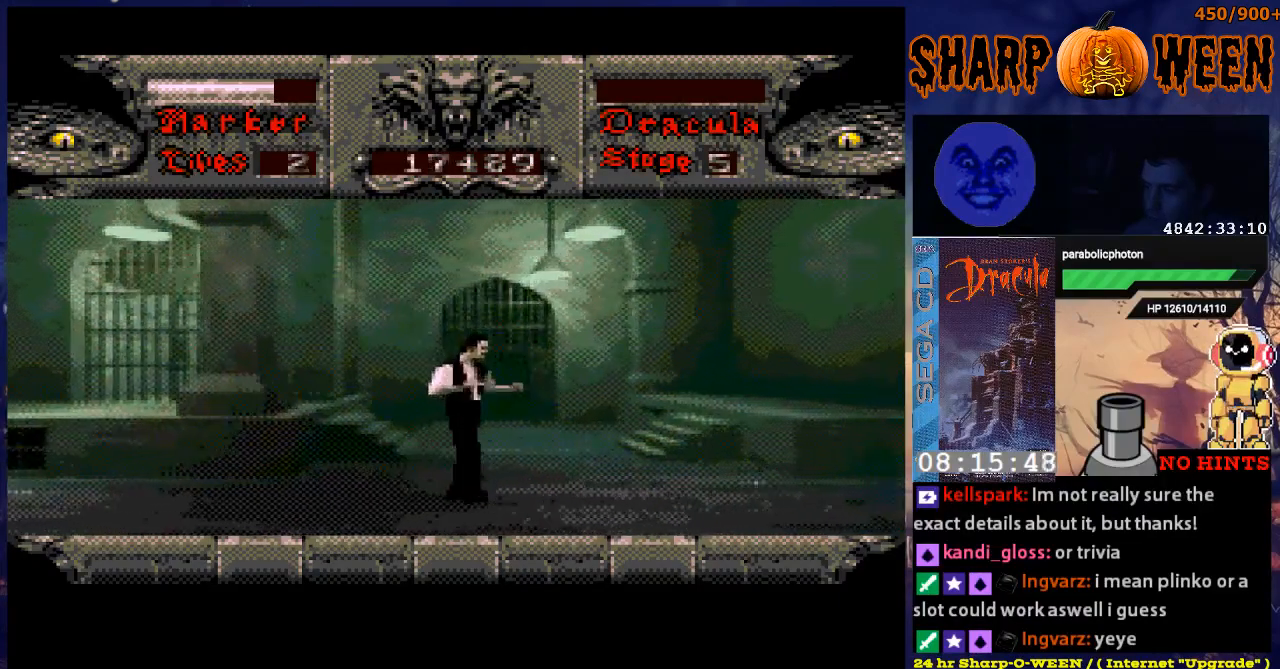
{"buttons": [], "events": [[151, "DPAD_RIGHT", "up"]]}
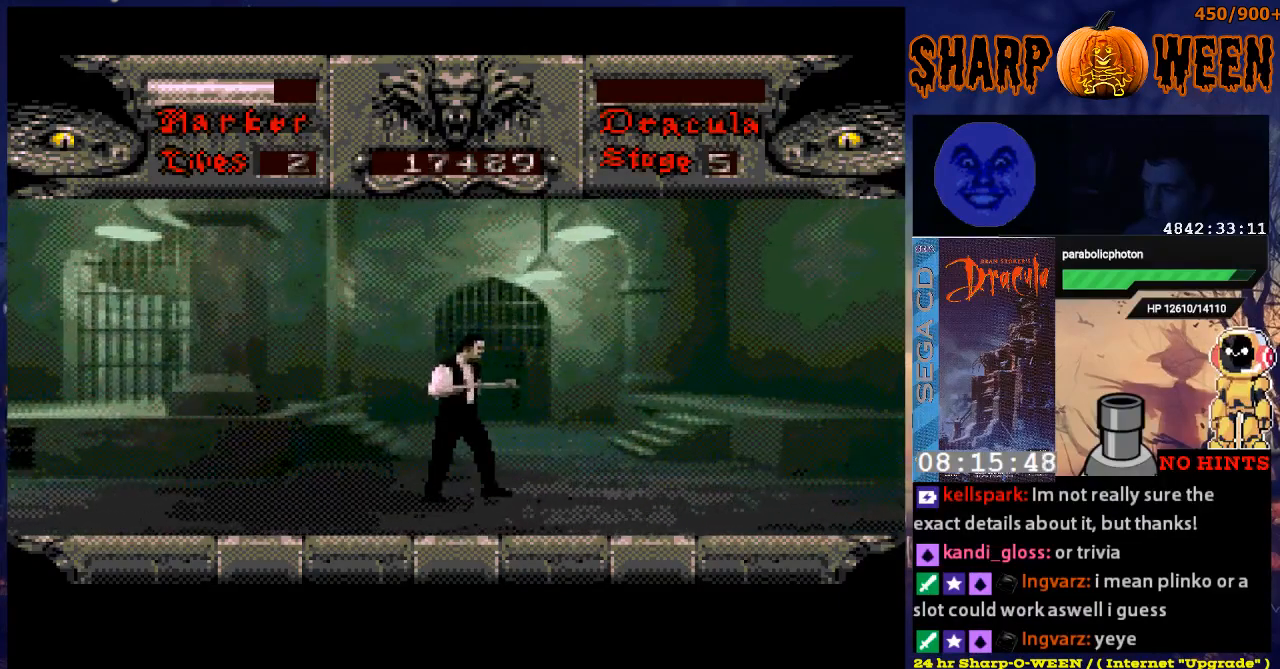
{"buttons": ["DPAD_RIGHT"], "events": [[51, "DPAD_RIGHT", "down"], [201, "DPAD_RIGHT", "up"], [301, "DPAD_RIGHT", "down"]]}
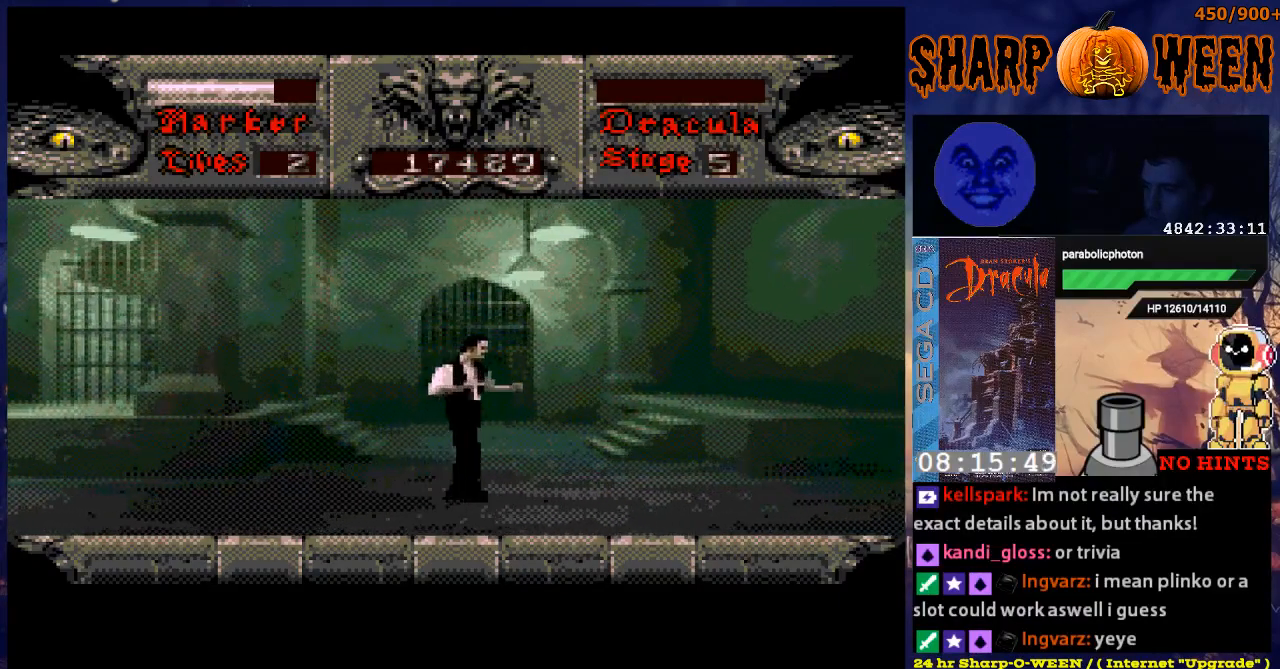
{"buttons": ["DPAD_RIGHT"], "events": [[50, "DPAD_RIGHT", "up"], [151, "DPAD_RIGHT", "down"], [352, "DPAD_RIGHT", "up"], [502, "DPAD_RIGHT", "down"]]}
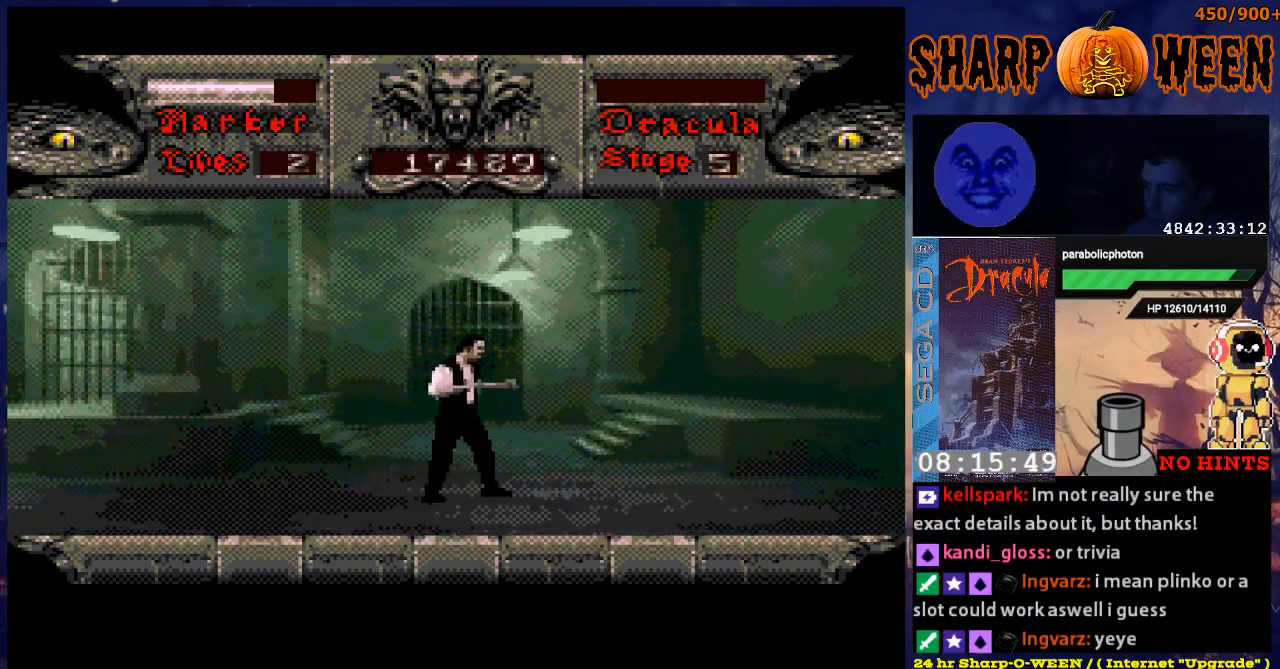
{"buttons": ["DPAD_RIGHT"], "events": []}
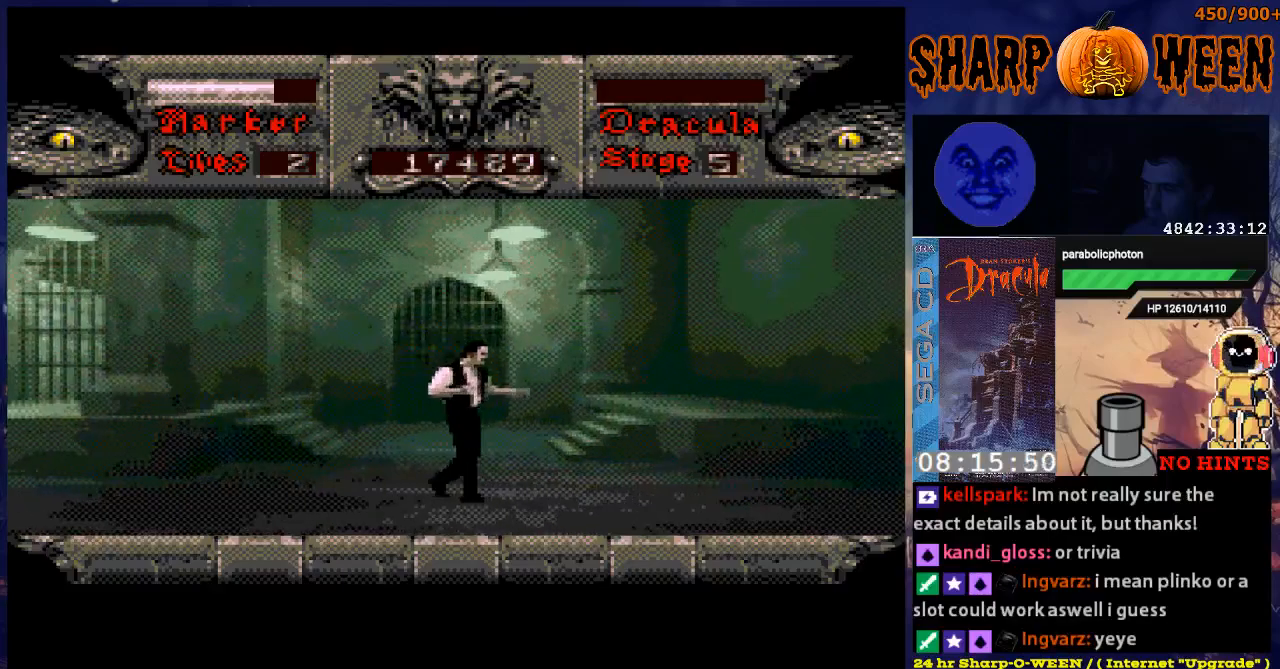
{"buttons": ["DPAD_RIGHT"], "events": [[301, "DPAD_RIGHT", "up"], [452, "DPAD_RIGHT", "down"]]}
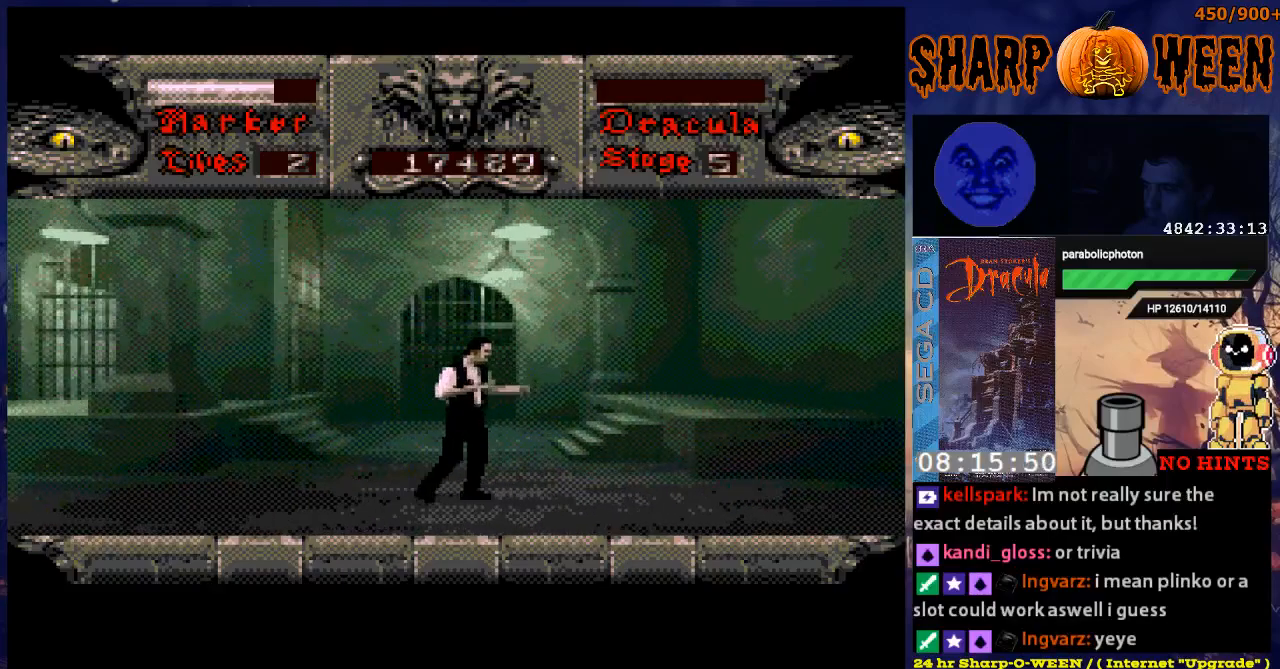
{"buttons": ["DPAD_RIGHT"], "events": []}
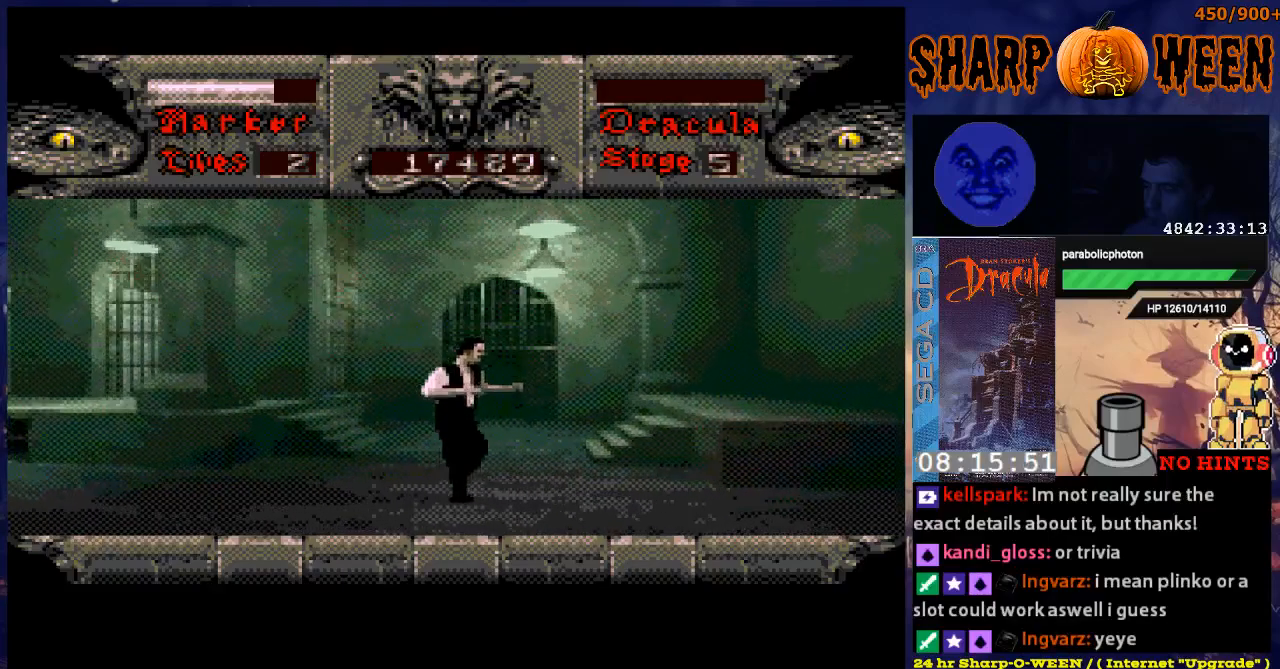
{"buttons": ["DPAD_RIGHT"], "events": []}
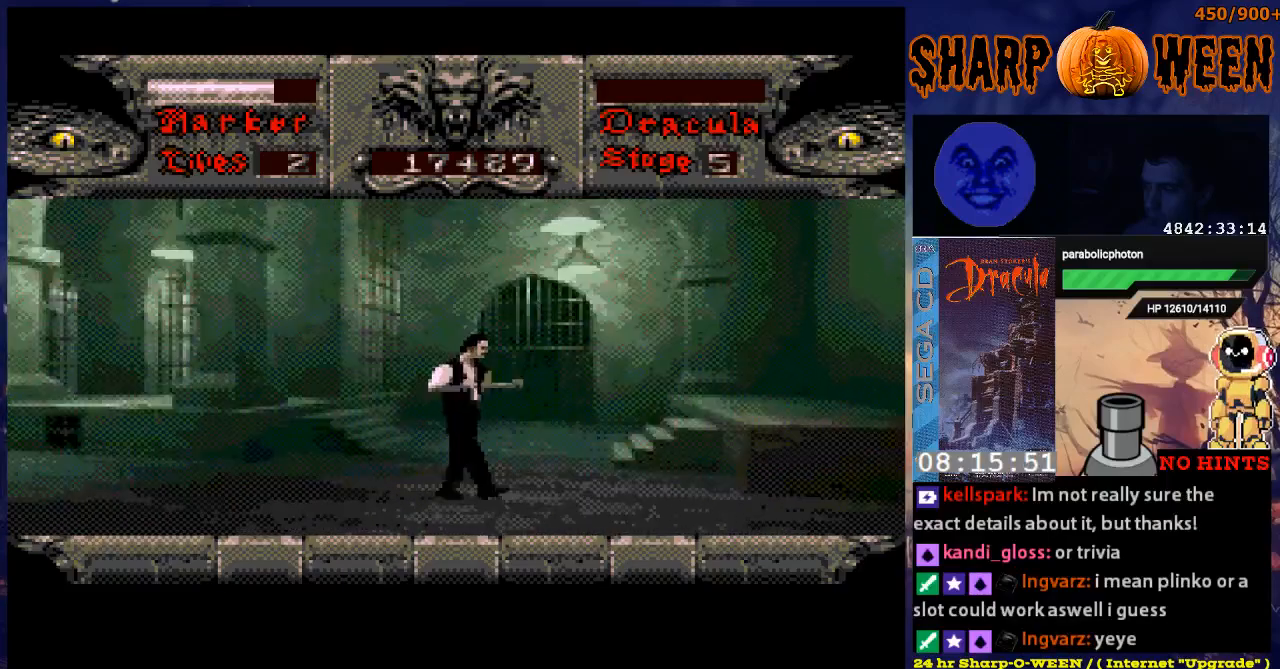
{"buttons": ["DPAD_RIGHT"], "events": []}
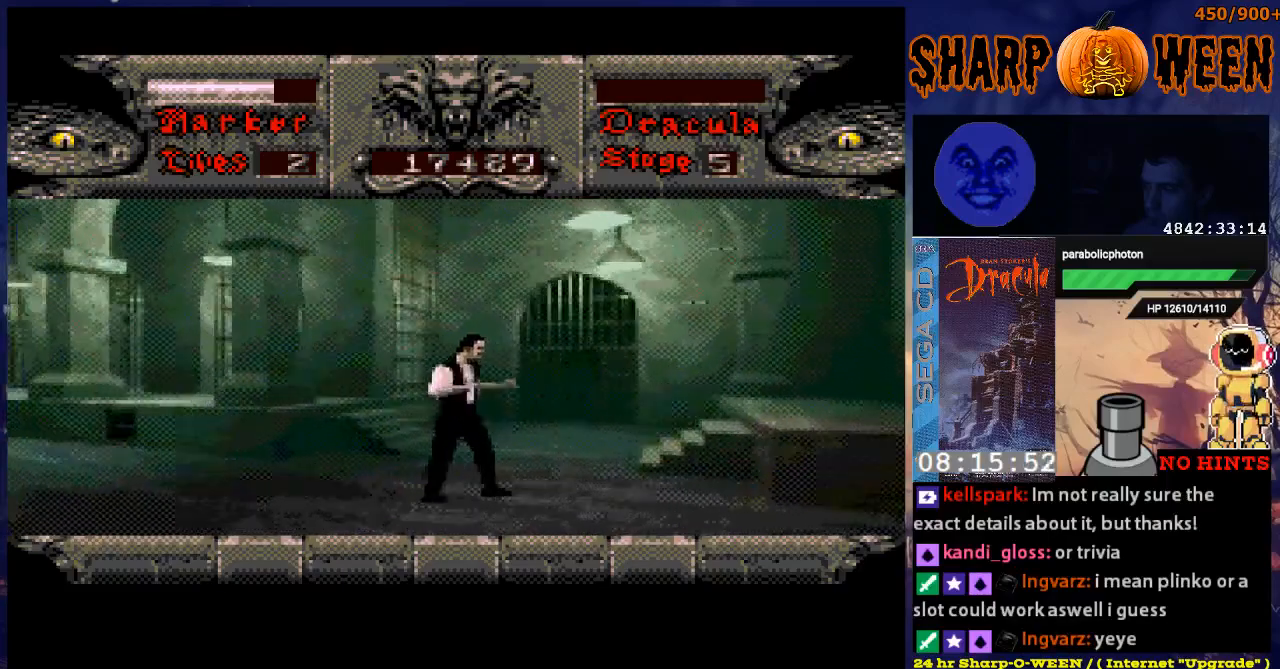
{"buttons": ["DPAD_RIGHT"], "events": []}
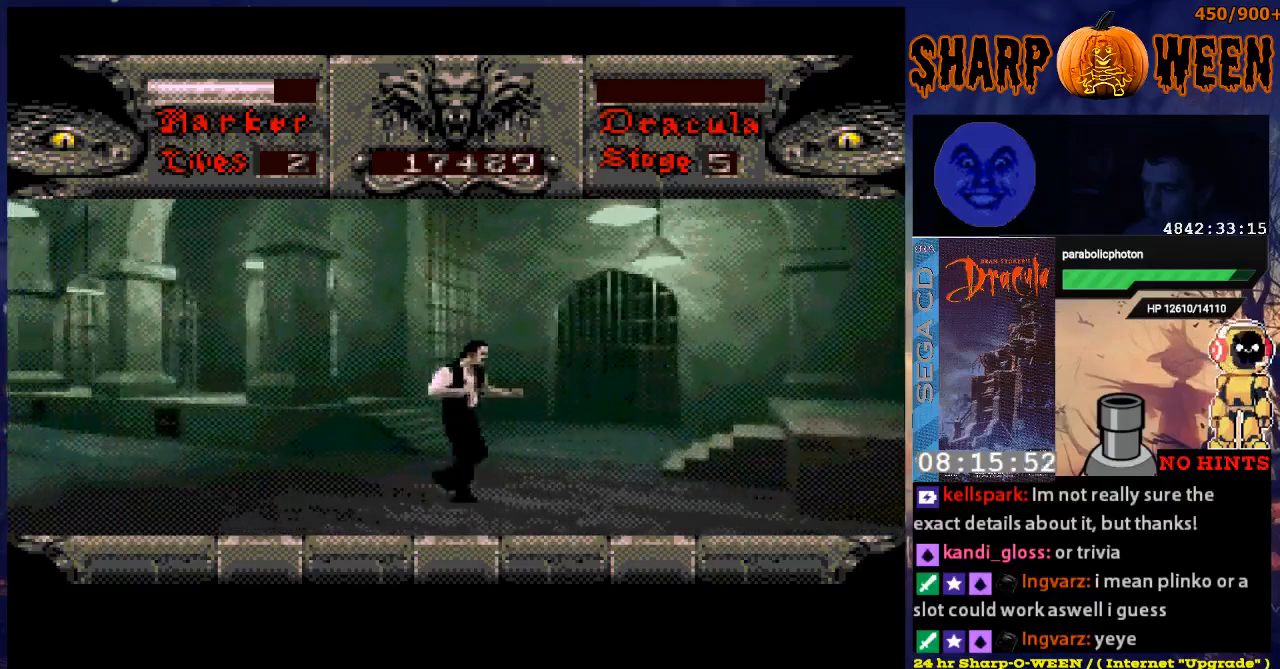
{"buttons": ["DPAD_RIGHT"], "events": []}
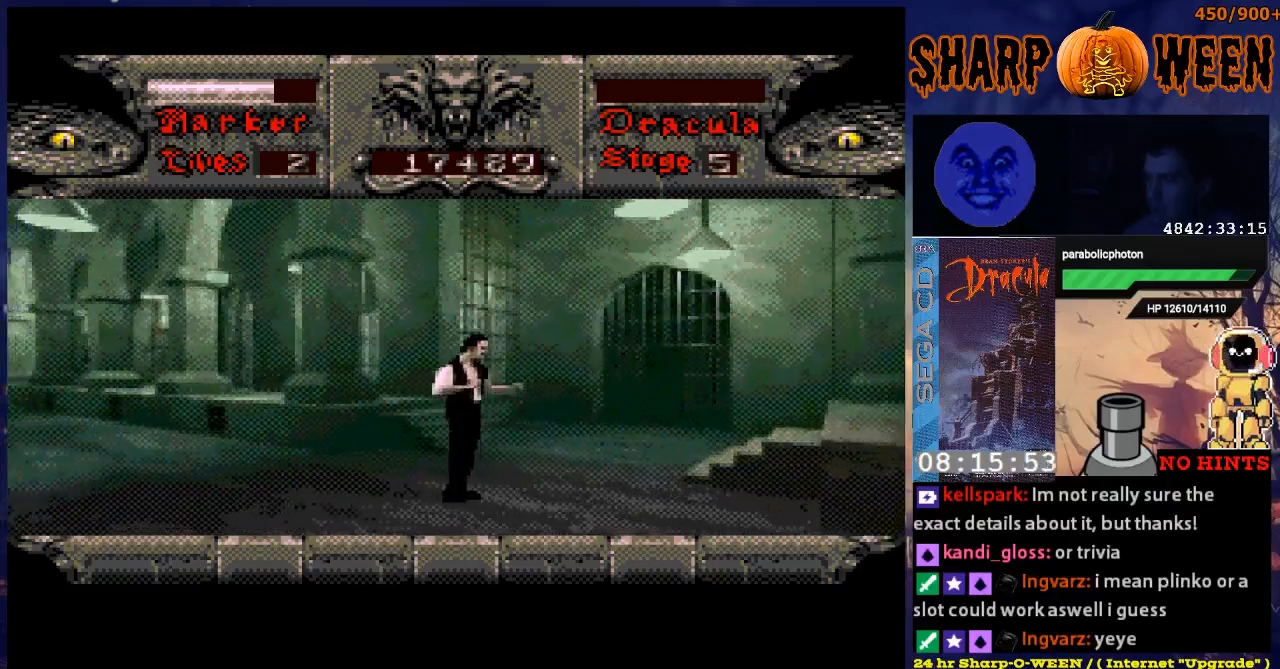
{"buttons": ["A", "DPAD_RIGHT"], "events": [[401, "A", "down"]]}
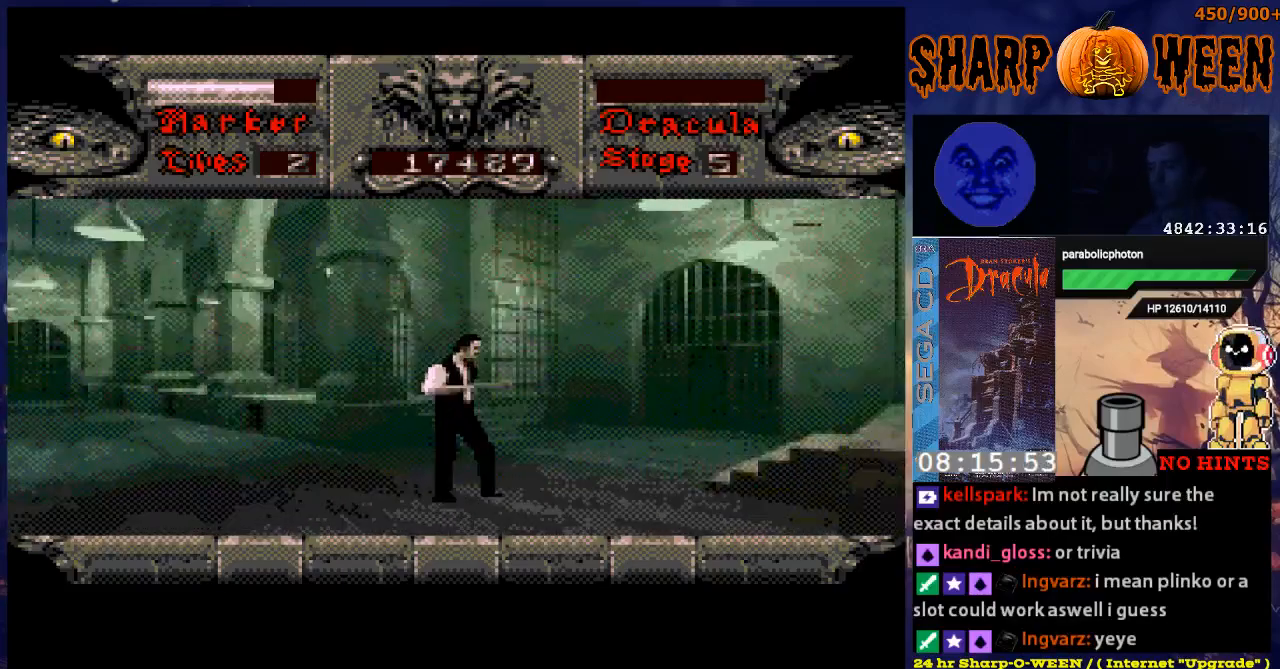
{"buttons": ["DPAD_RIGHT"], "events": [[451, "A", "up"]]}
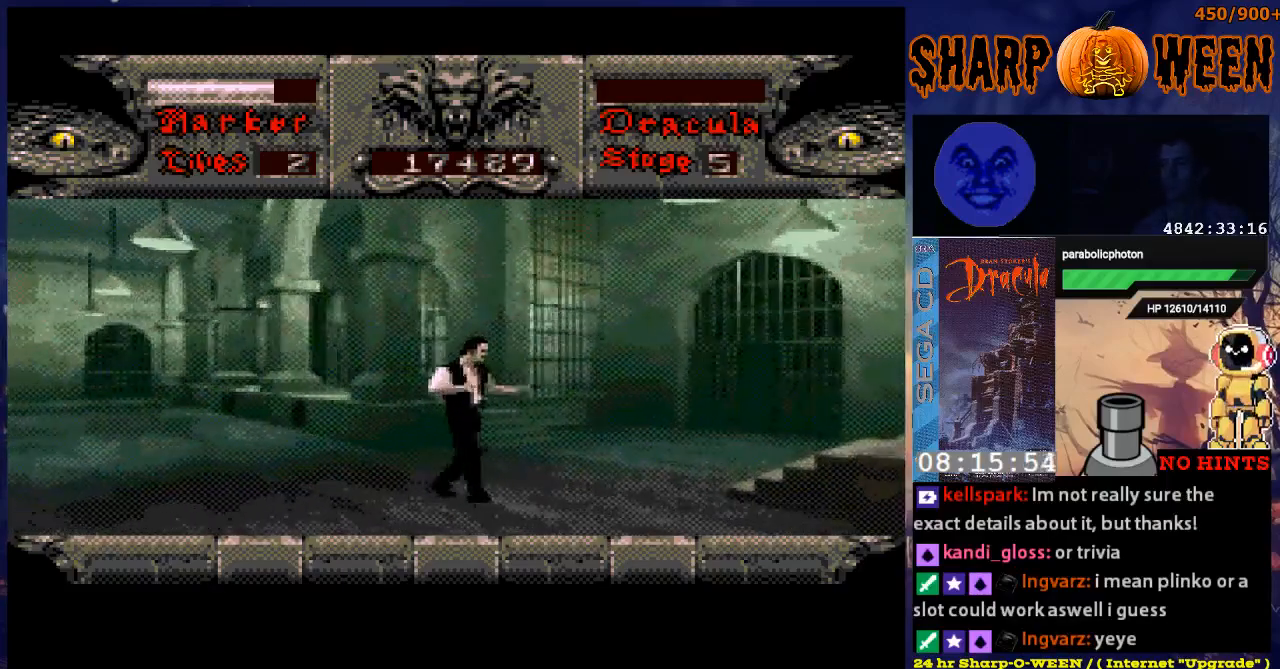
{"buttons": ["DPAD_RIGHT"], "events": []}
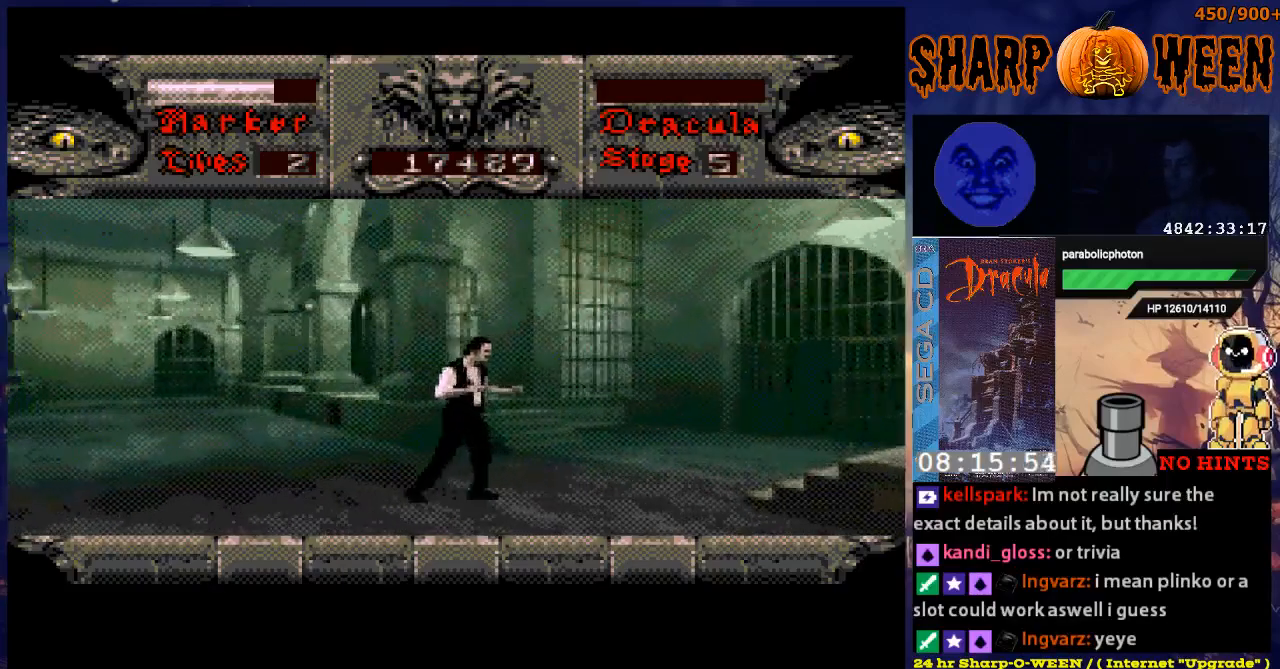
{"buttons": ["DPAD_RIGHT"], "events": []}
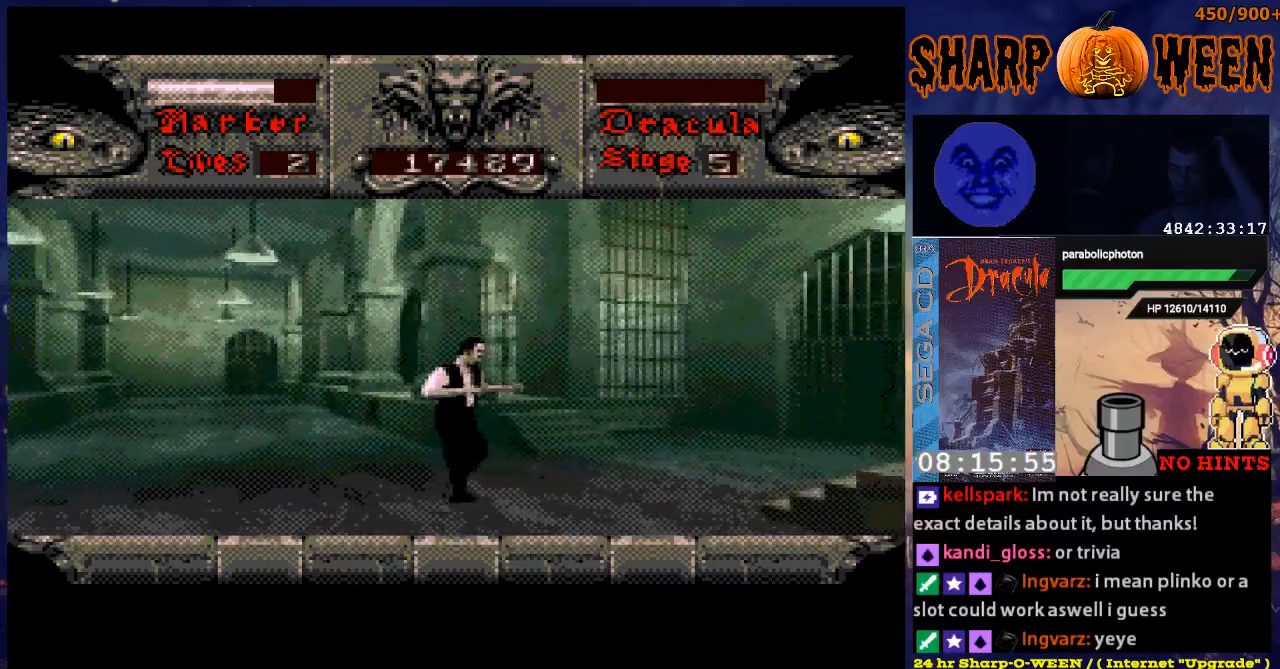
{"buttons": ["DPAD_RIGHT"], "events": []}
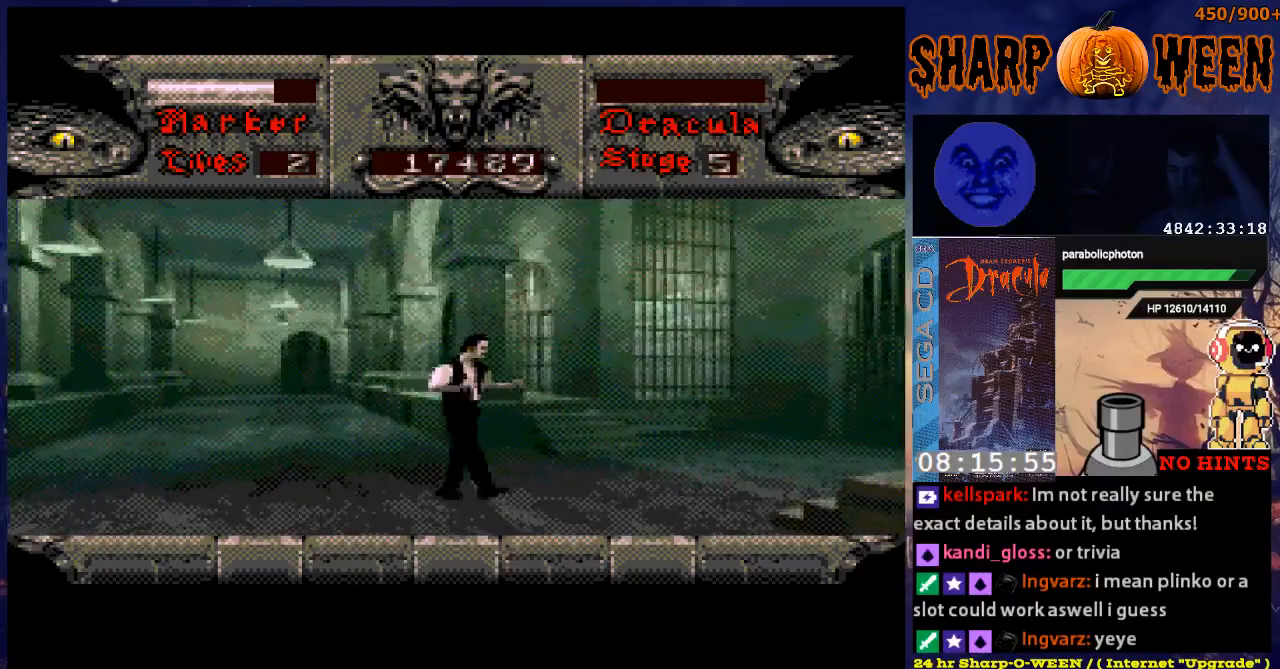
{"buttons": ["DPAD_RIGHT"], "events": []}